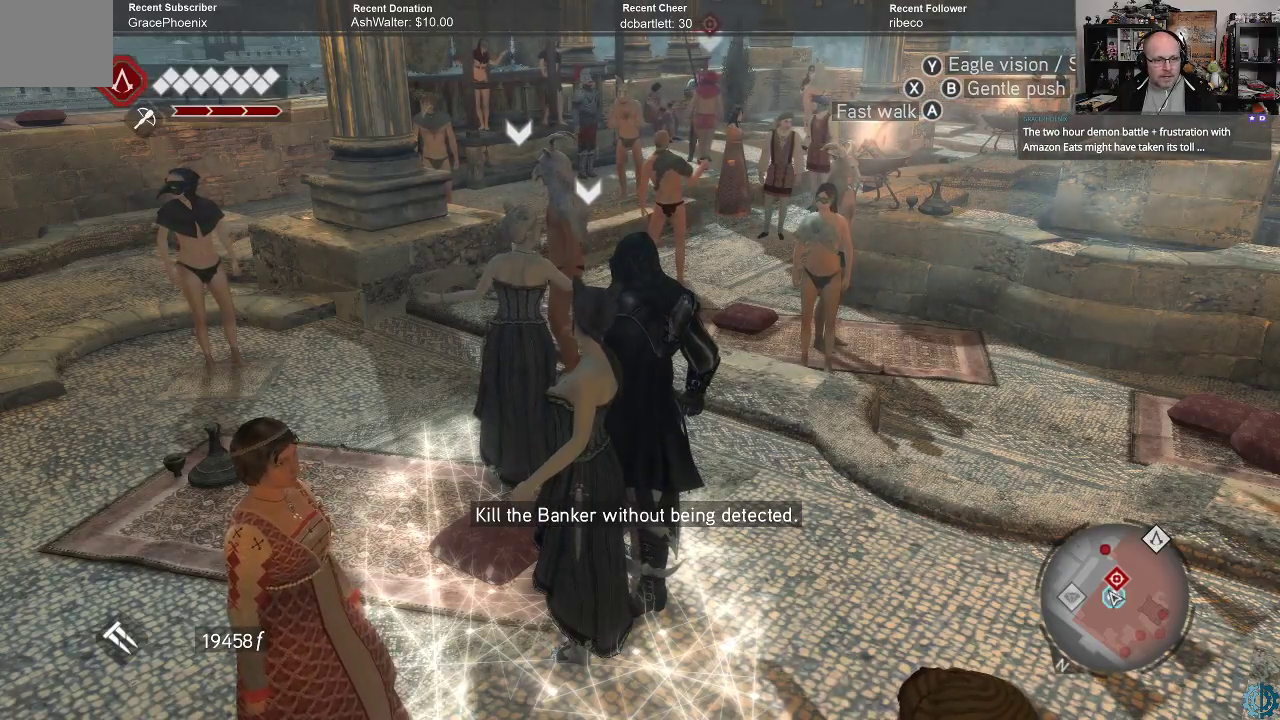
Gameplay with a controller (Xbox layout); each line is a JSON object with the inputs held at the frame after it. "events" lists button and stick changes between this image and that frame as [ms after this image, input, new state], when the widget could be followed in between.
{"buttons": [], "left_stick": "up-left", "right_stick": "center", "events": [[333, "left_stick", "up-left"]]}
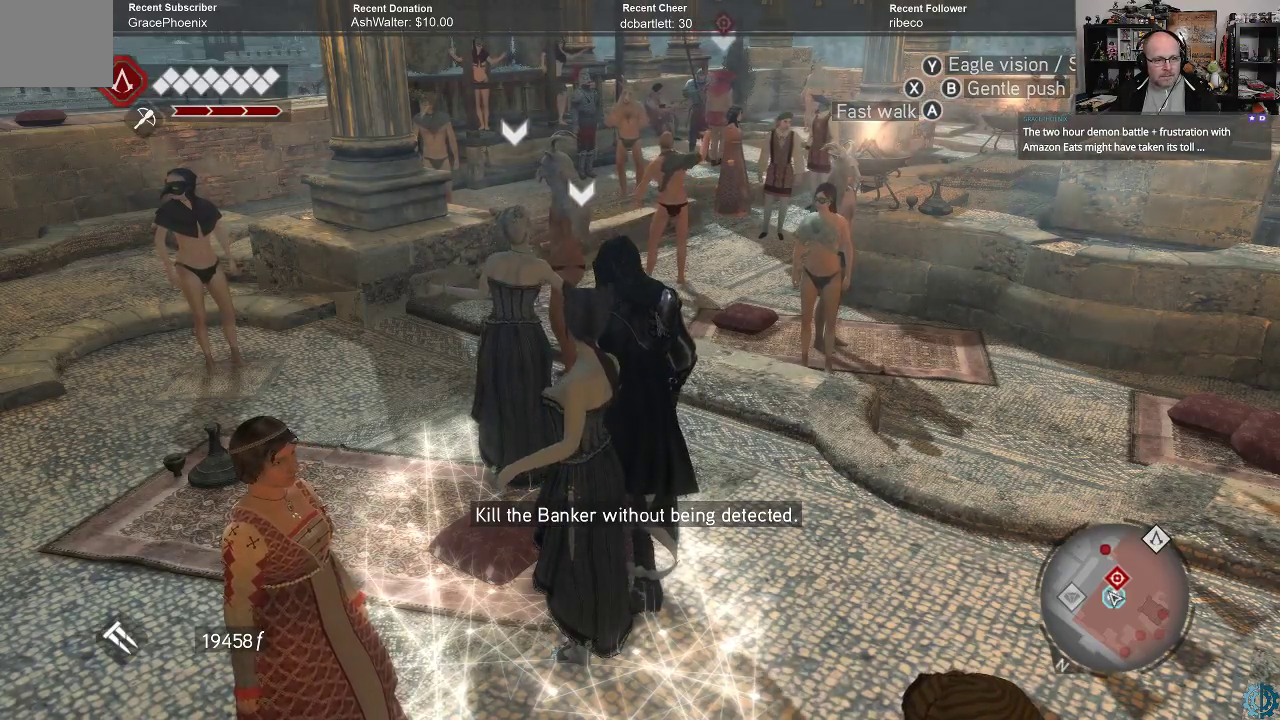
{"buttons": [], "left_stick": "up-left", "right_stick": "center", "events": []}
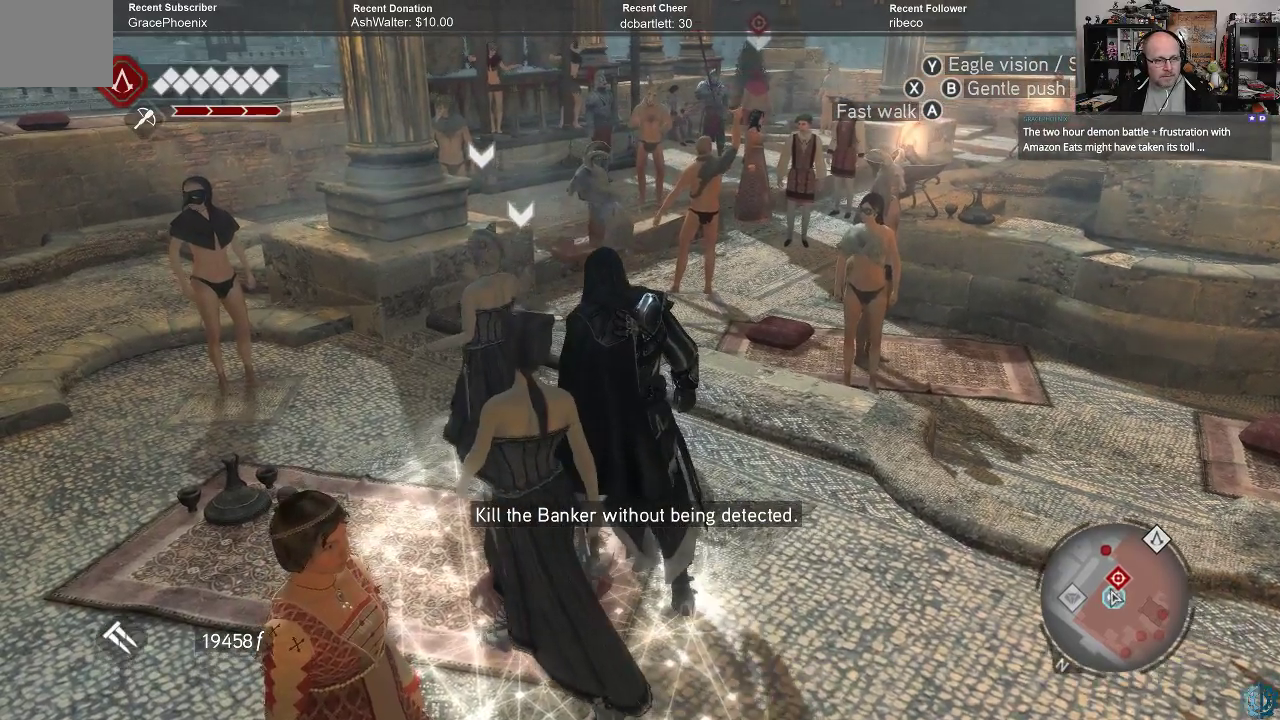
{"buttons": [], "left_stick": "left", "right_stick": "center", "events": [[467, "left_stick", "left"]]}
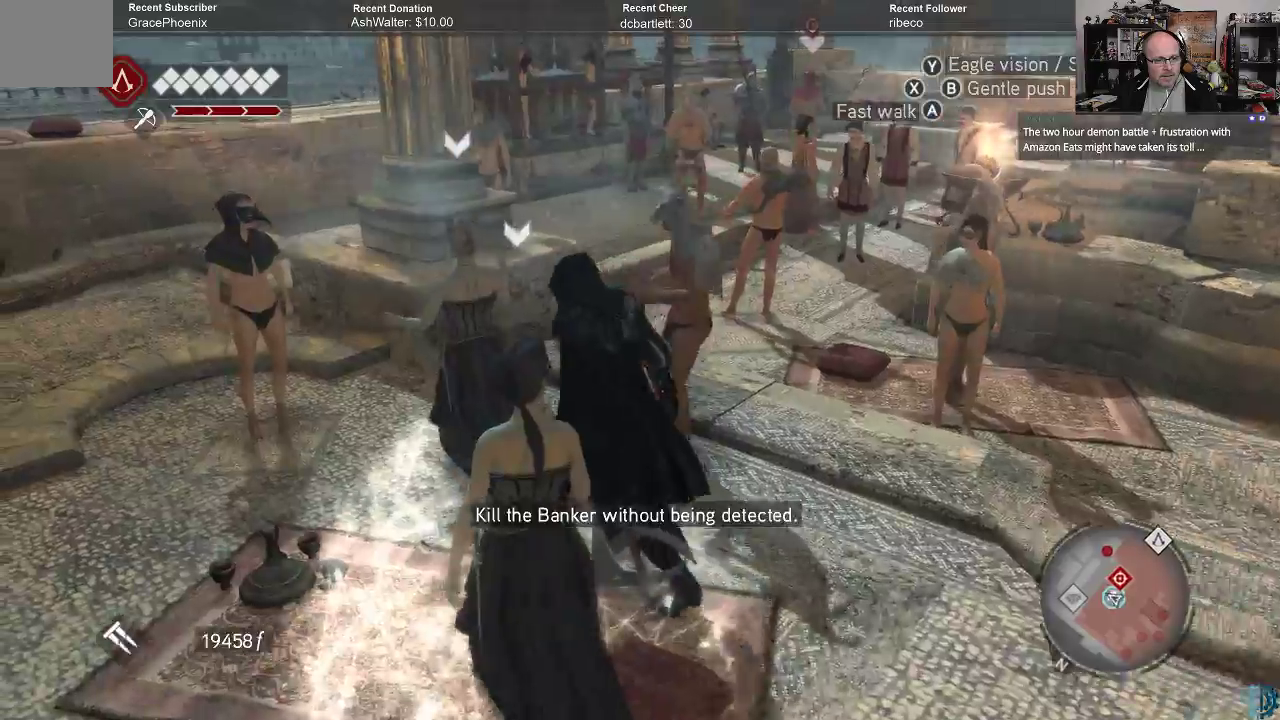
{"buttons": [], "left_stick": "left", "right_stick": "center", "events": []}
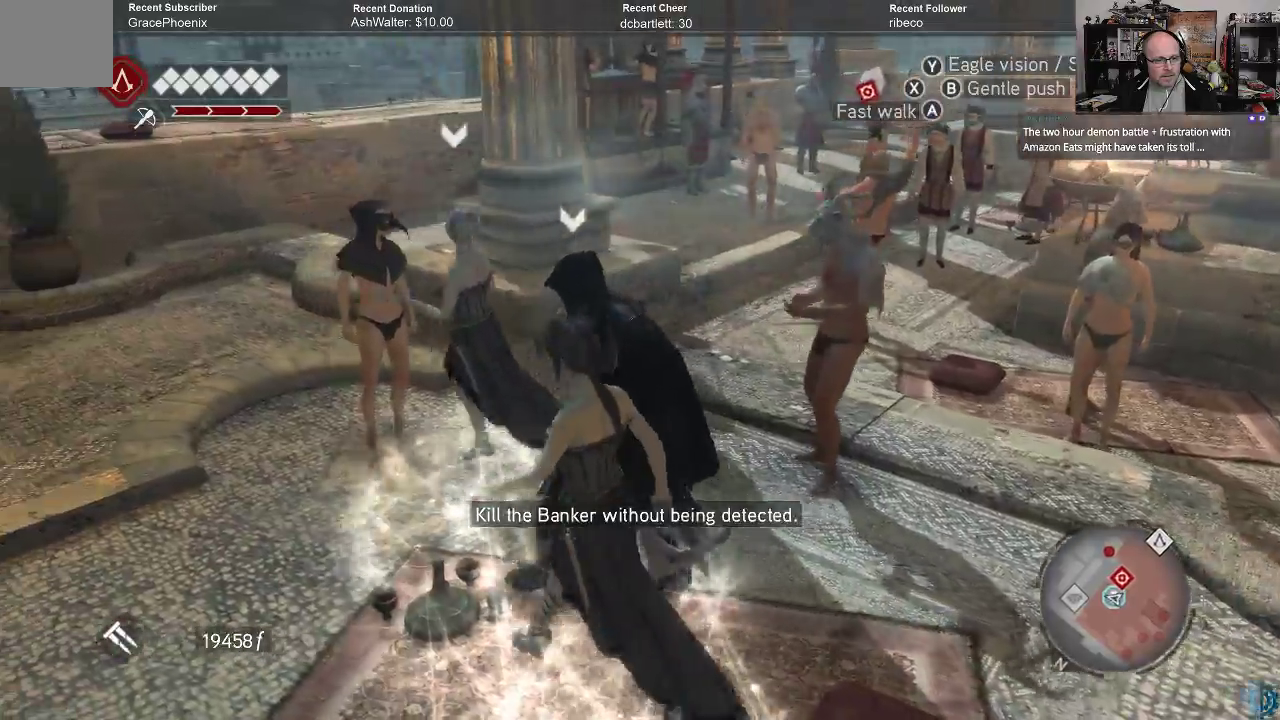
{"buttons": [], "left_stick": "left", "right_stick": "center", "events": []}
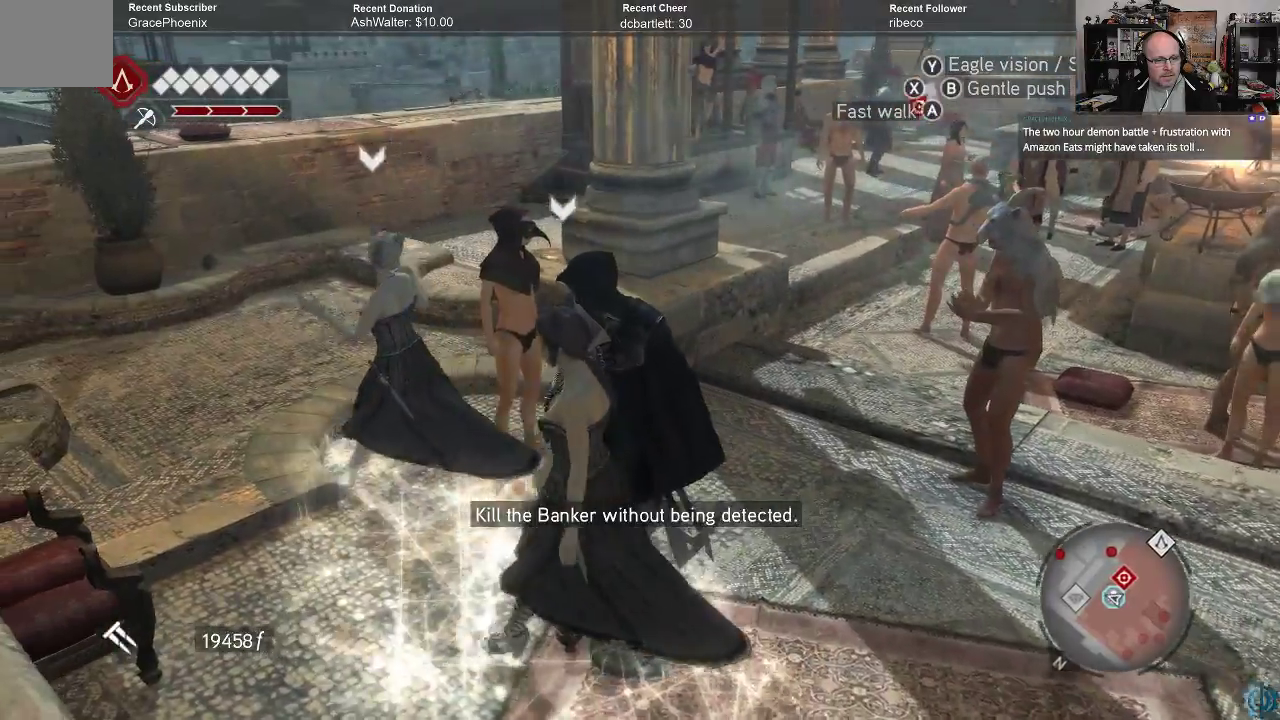
{"buttons": [], "left_stick": "up-left", "right_stick": "center", "events": [[133, "left_stick", "up-left"]]}
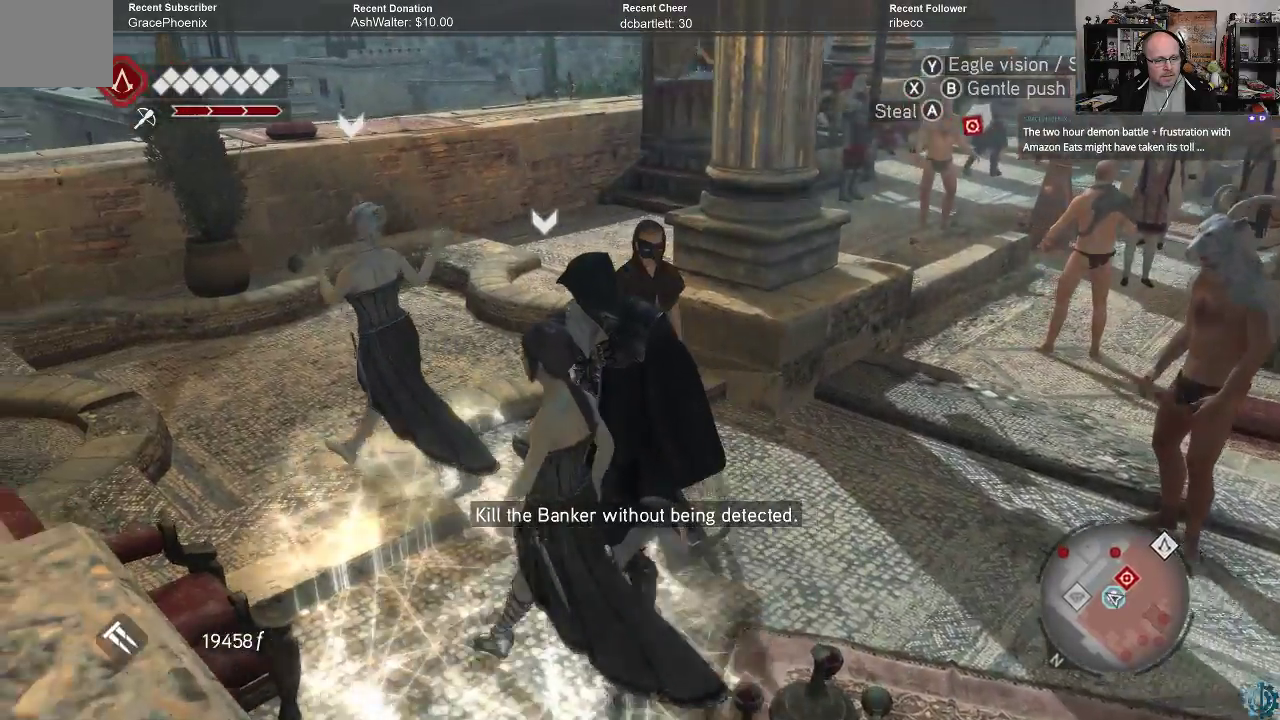
{"buttons": [], "left_stick": "up-left", "right_stick": "center", "events": [[167, "right_stick", "up-right"], [333, "right_stick", "center"]]}
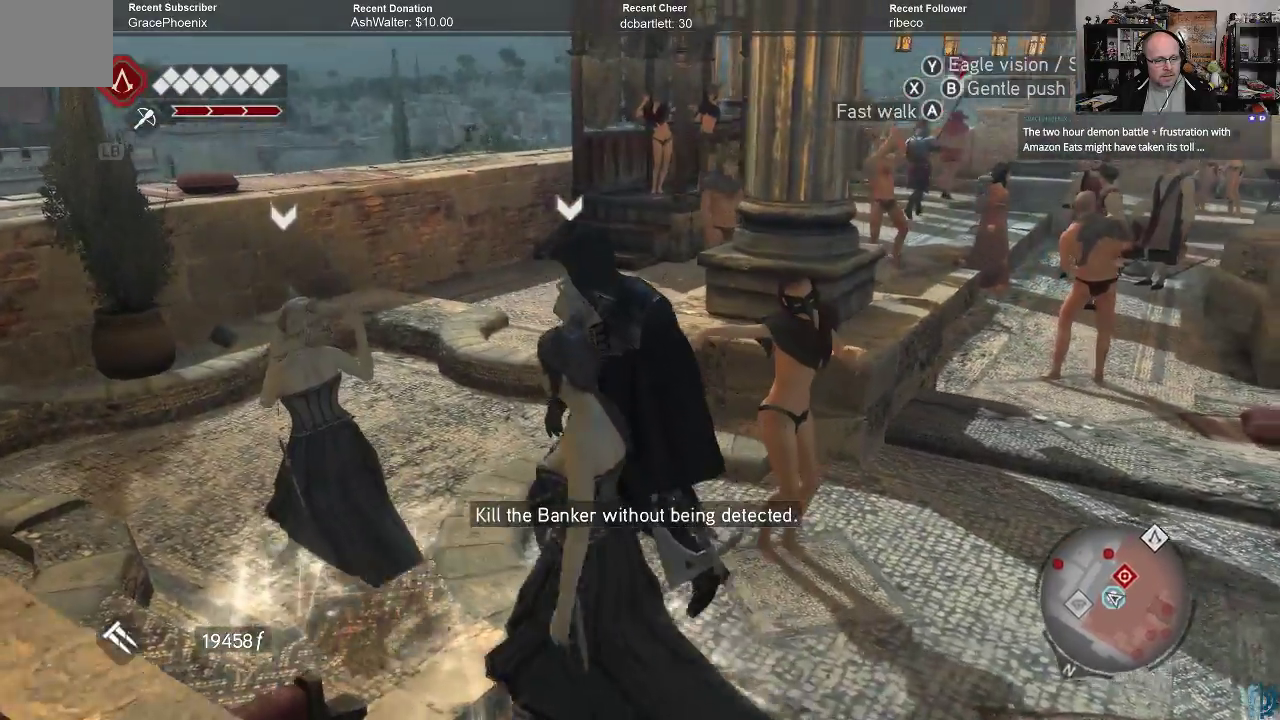
{"buttons": [], "left_stick": "up-left", "right_stick": "right", "events": [[467, "right_stick", "right"]]}
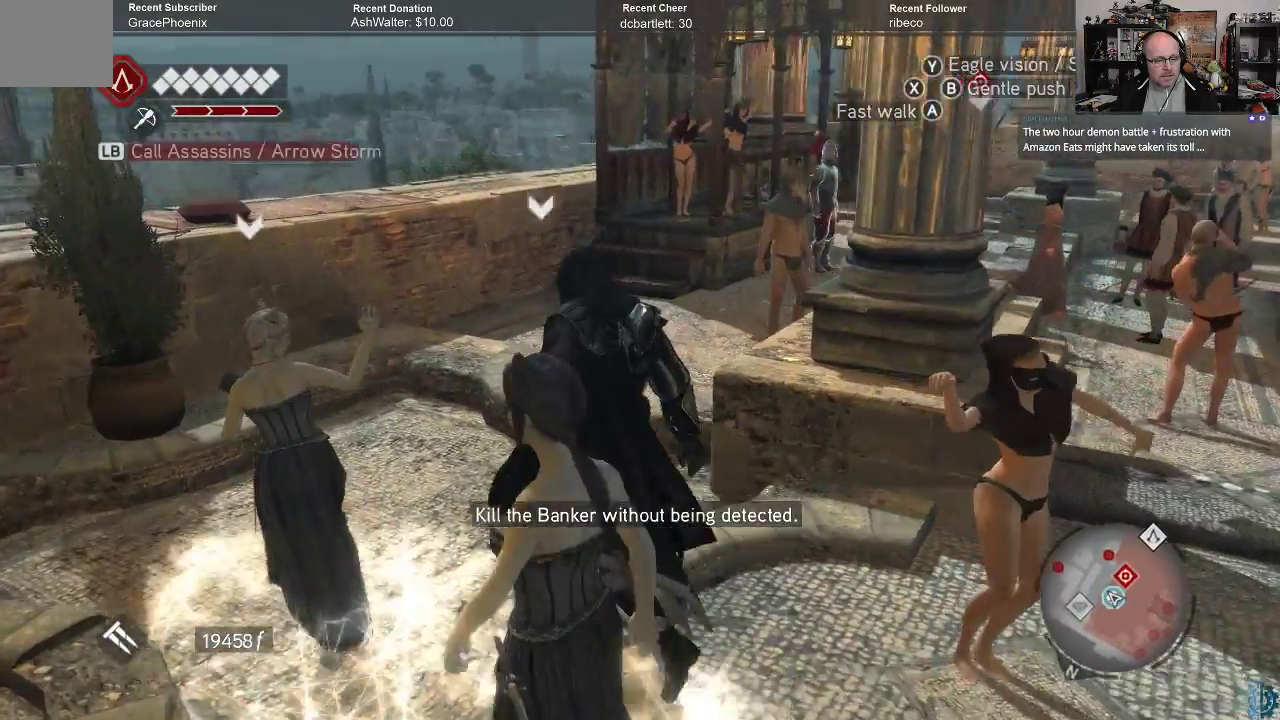
{"buttons": [], "left_stick": "up-left", "right_stick": "center", "events": [[167, "right_stick", "center"], [267, "right_stick", "right"], [433, "right_stick", "center"]]}
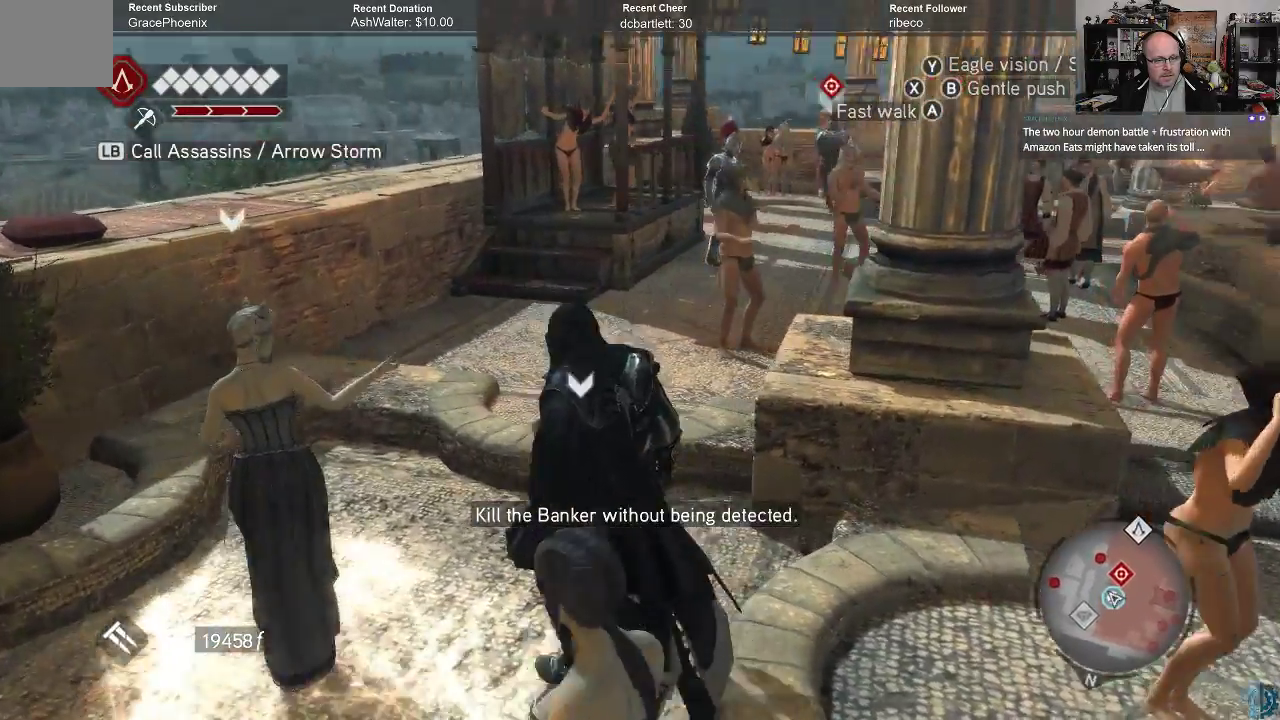
{"buttons": [], "left_stick": "up", "right_stick": "center", "events": [[267, "left_stick", "up"]]}
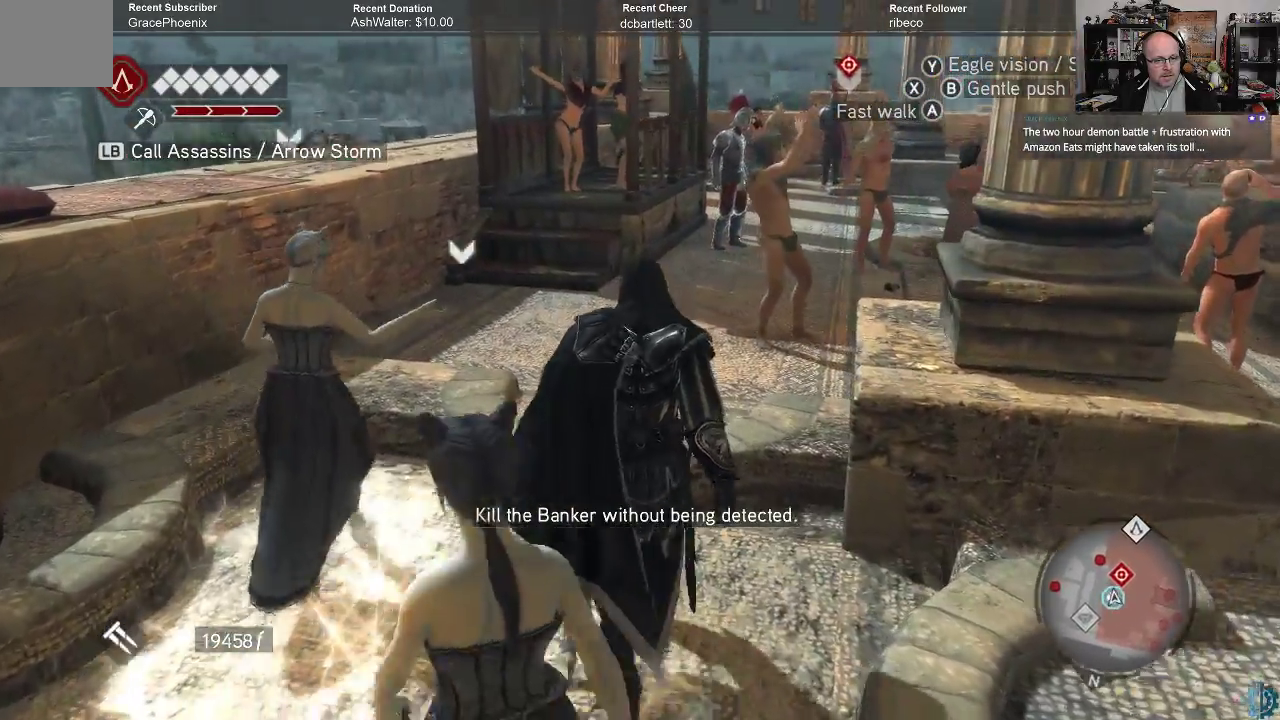
{"buttons": [], "left_stick": "up", "right_stick": "center", "events": []}
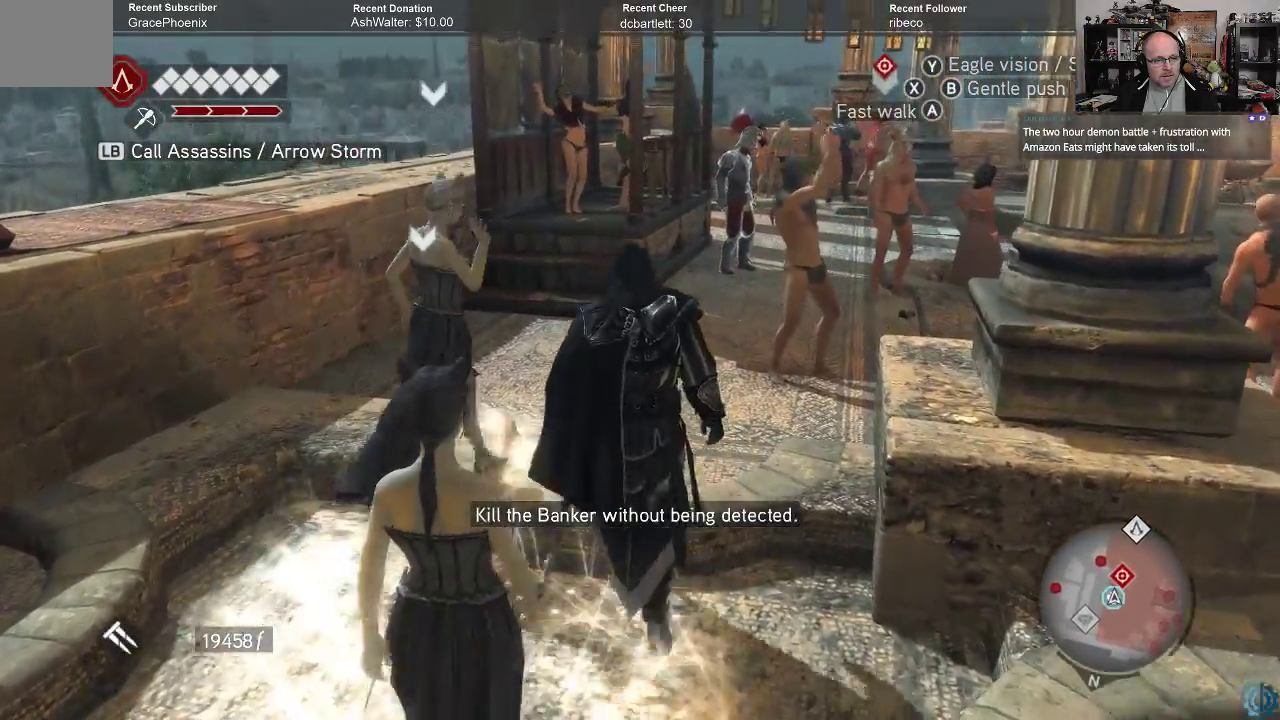
{"buttons": [], "left_stick": "up", "right_stick": "center", "events": [[233, "right_stick", "down-right"], [467, "right_stick", "center"]]}
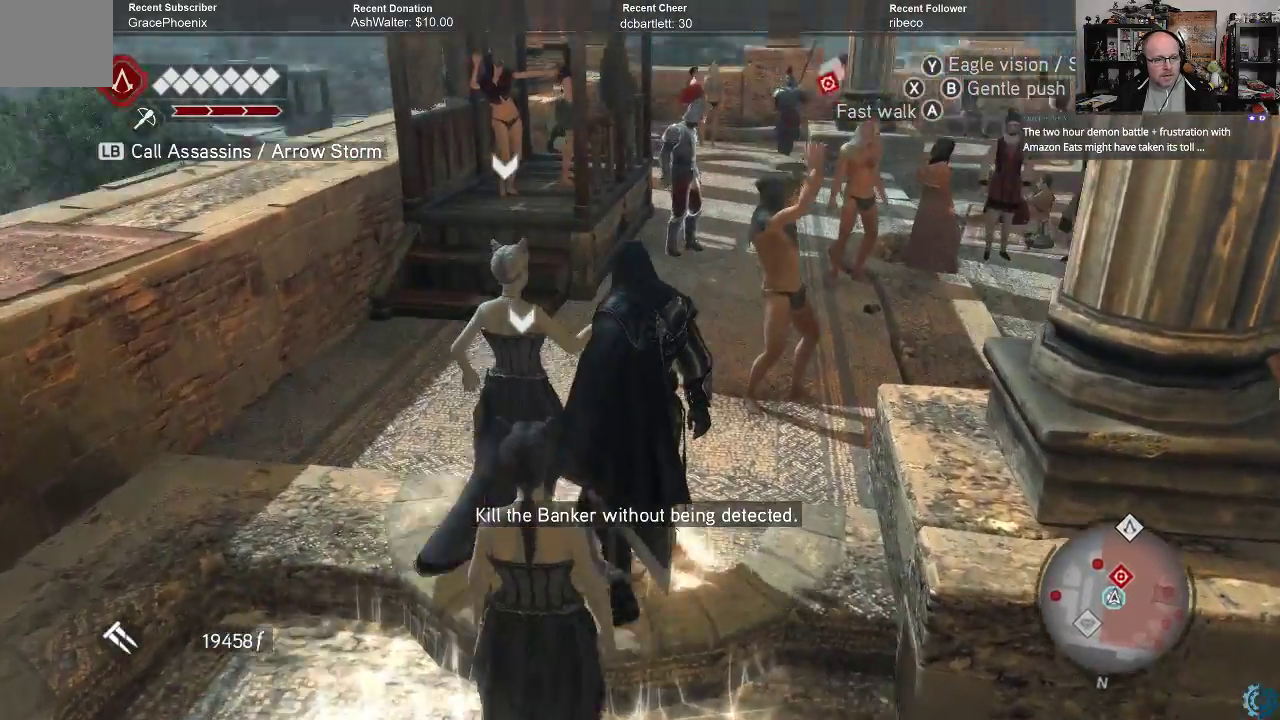
{"buttons": [], "left_stick": "up", "right_stick": "center", "events": []}
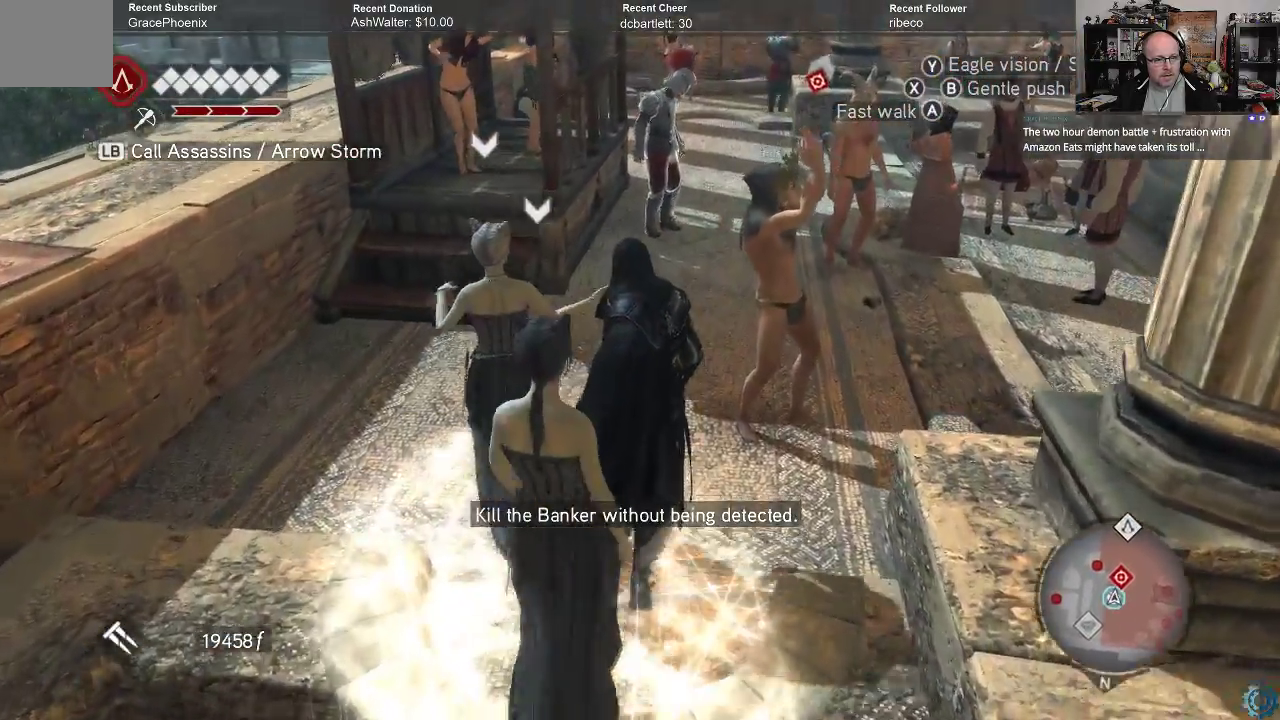
{"buttons": [], "left_stick": "up", "right_stick": "center", "events": []}
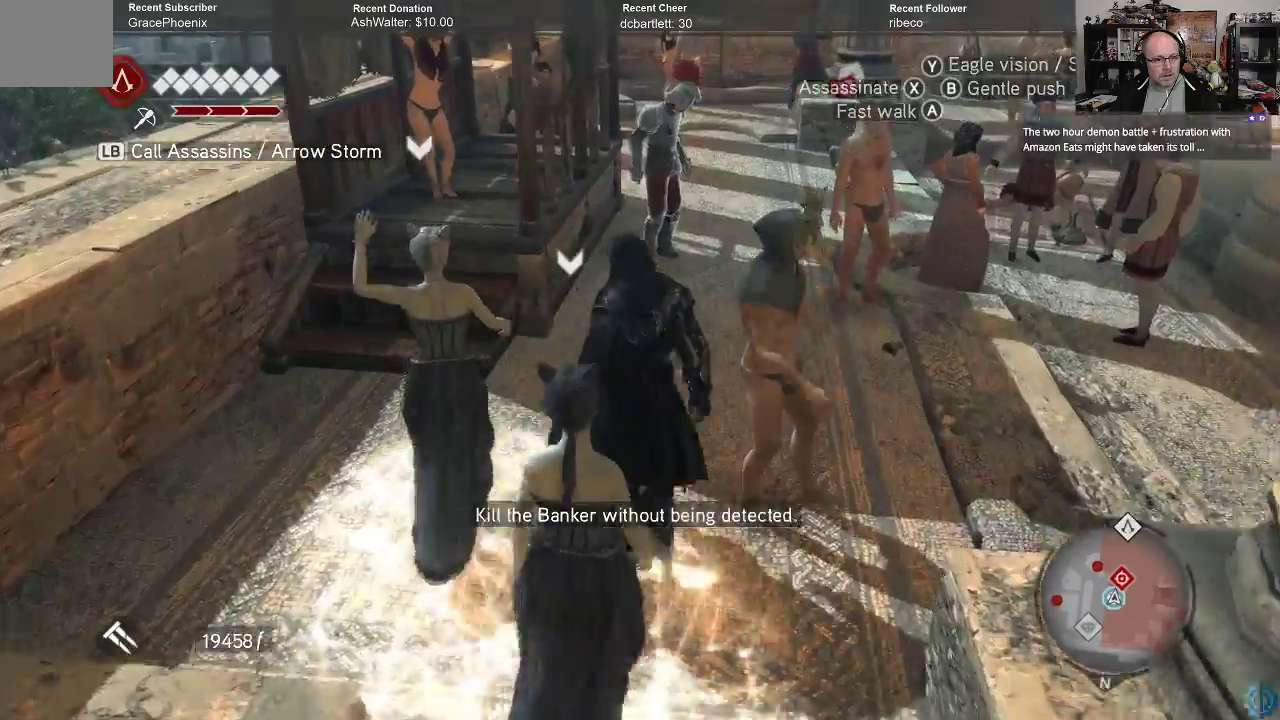
{"buttons": [], "left_stick": "up", "right_stick": "center", "events": []}
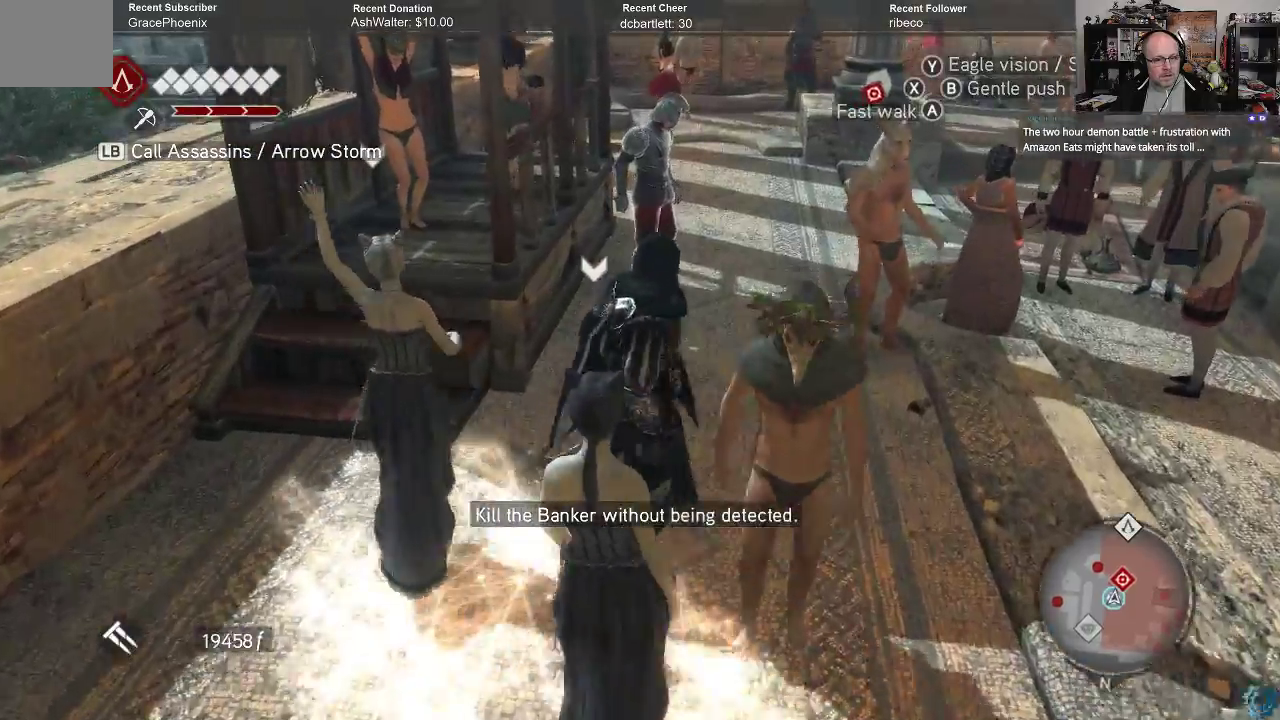
{"buttons": [], "left_stick": "up", "right_stick": "center", "events": []}
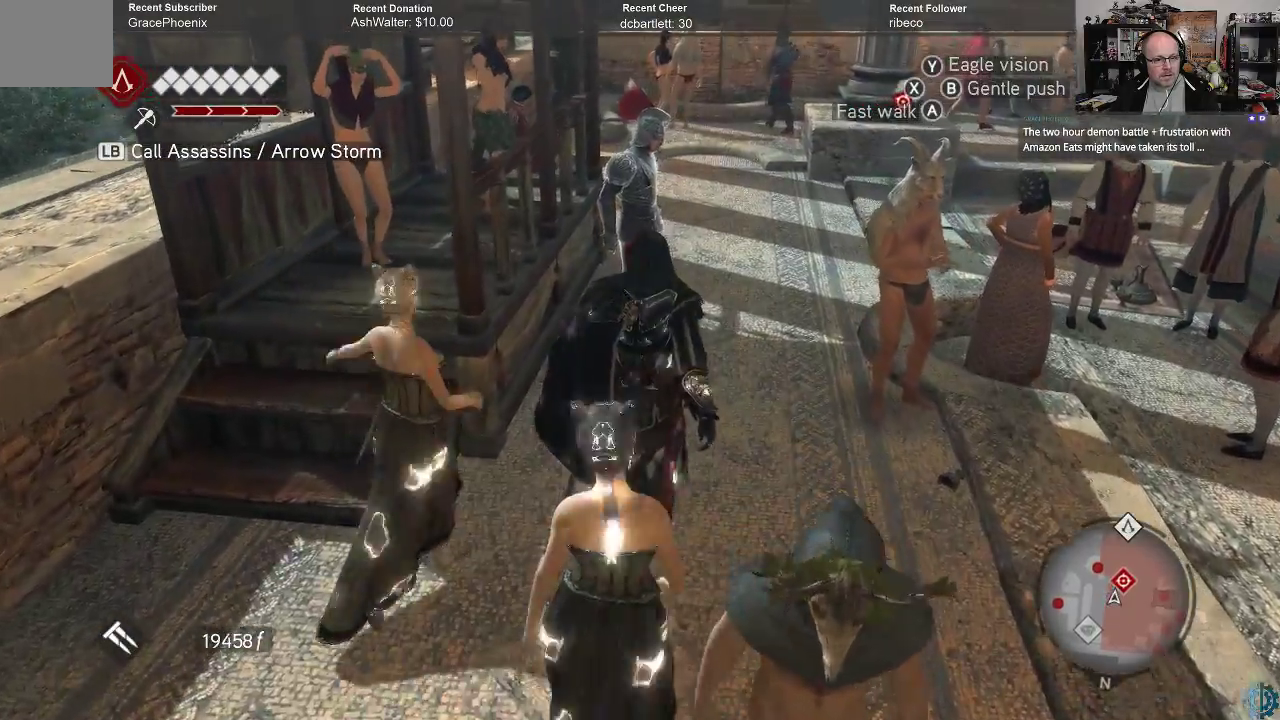
{"buttons": [], "left_stick": "right", "right_stick": "down-right", "events": [[300, "right_stick", "down"], [433, "left_stick", "right"], [500, "right_stick", "down-right"]]}
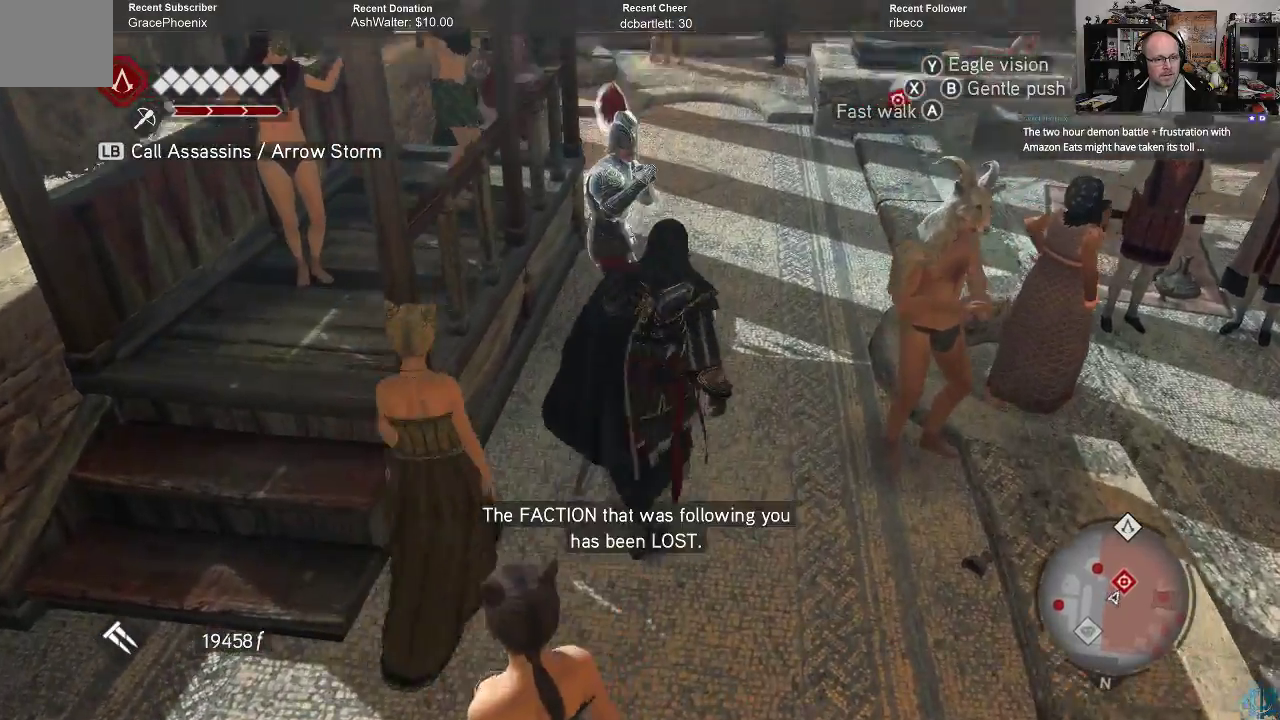
{"buttons": [], "left_stick": "down", "right_stick": "center", "events": [[100, "left_stick", "down-right"], [233, "right_stick", "center"], [433, "left_stick", "down"]]}
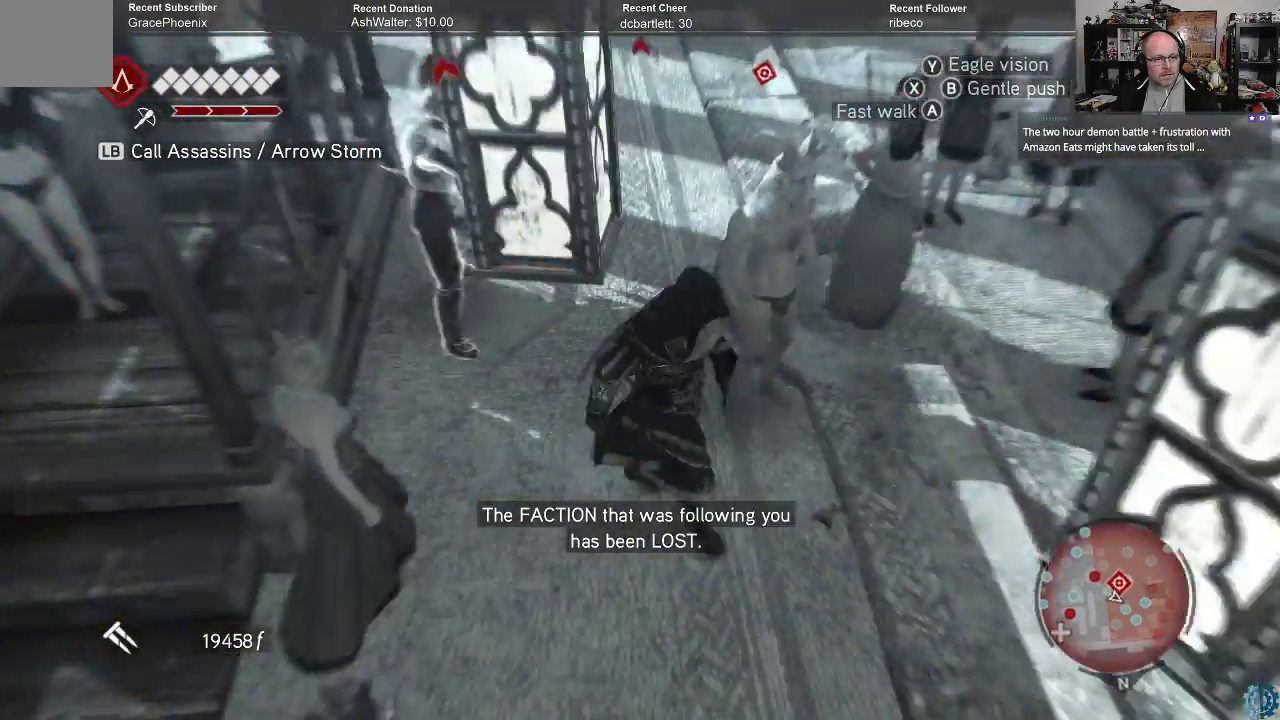
{"buttons": [], "left_stick": "down", "right_stick": "center", "events": []}
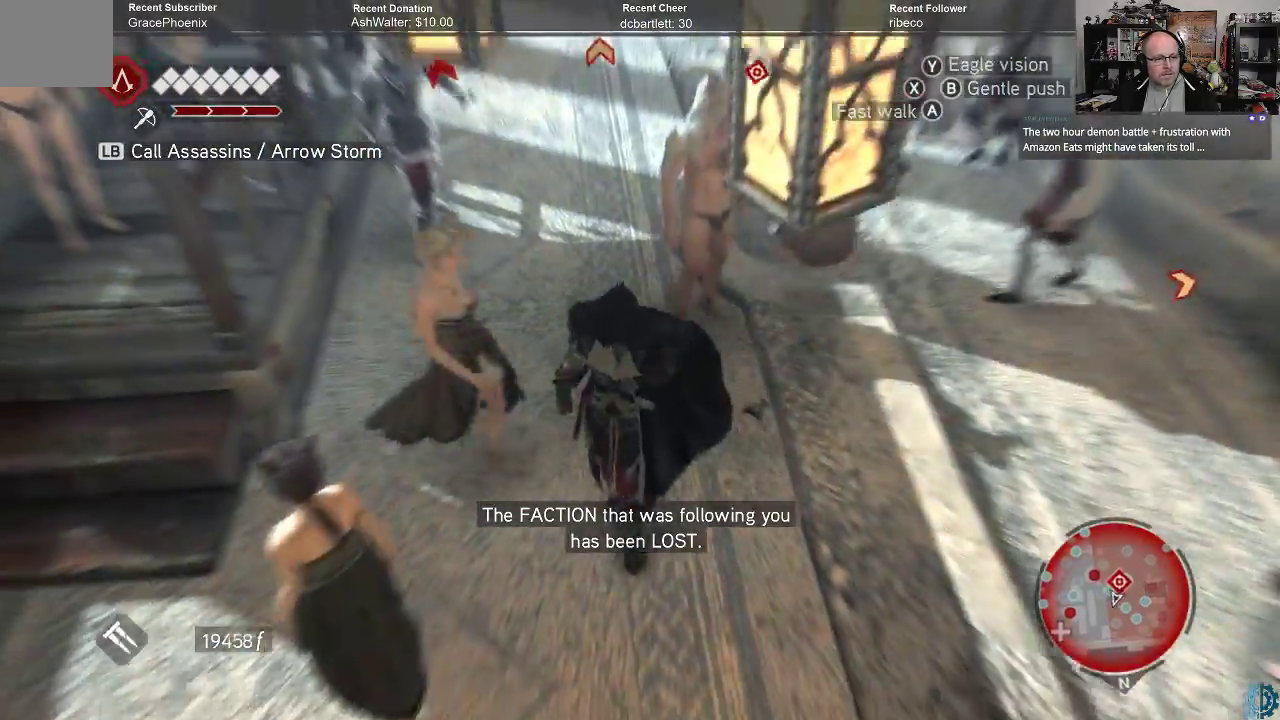
{"buttons": [], "left_stick": "center", "right_stick": "center", "events": [[167, "right_stick", "up"], [367, "right_stick", "center"], [467, "left_stick", "center"]]}